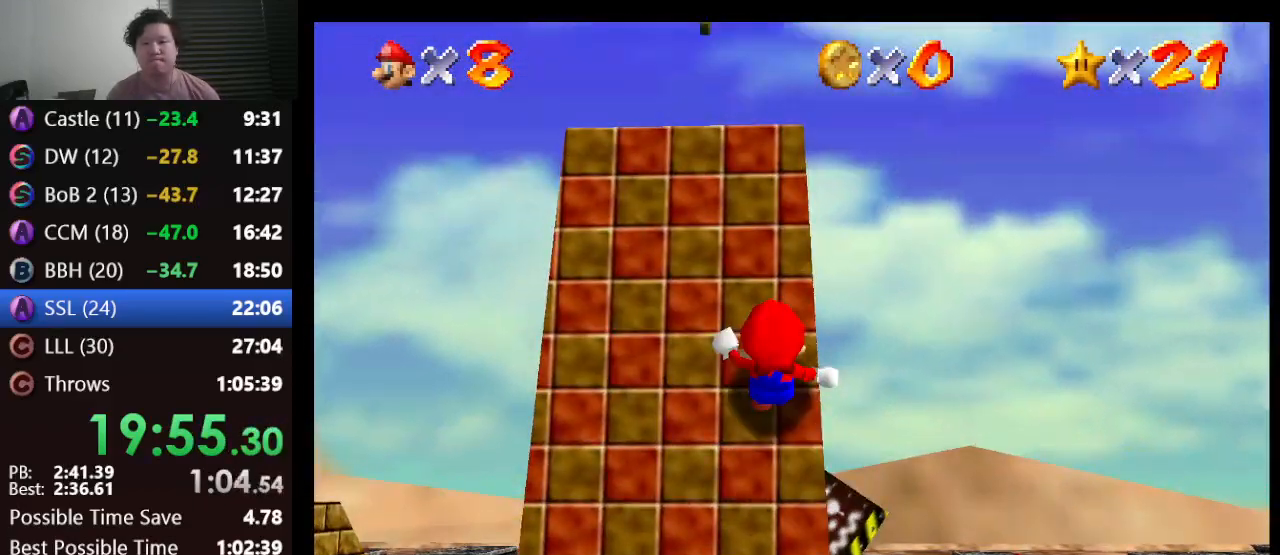
Gameplay with a controller (Nintendo layout); each line is a JSON object with the inputs held at the frame after it. "events" lists button and stick changes between this image and that frame as [ms after this image, input, new state], when the widget could be followed in between. Not read: L1 L3 R3.
{"buttons": ["Z"], "left_stick": "up-right", "events": [[300, "Z", "down"], [333, "A", "down"], [383, "left_stick", "up-right"], [417, "A", "up"]]}
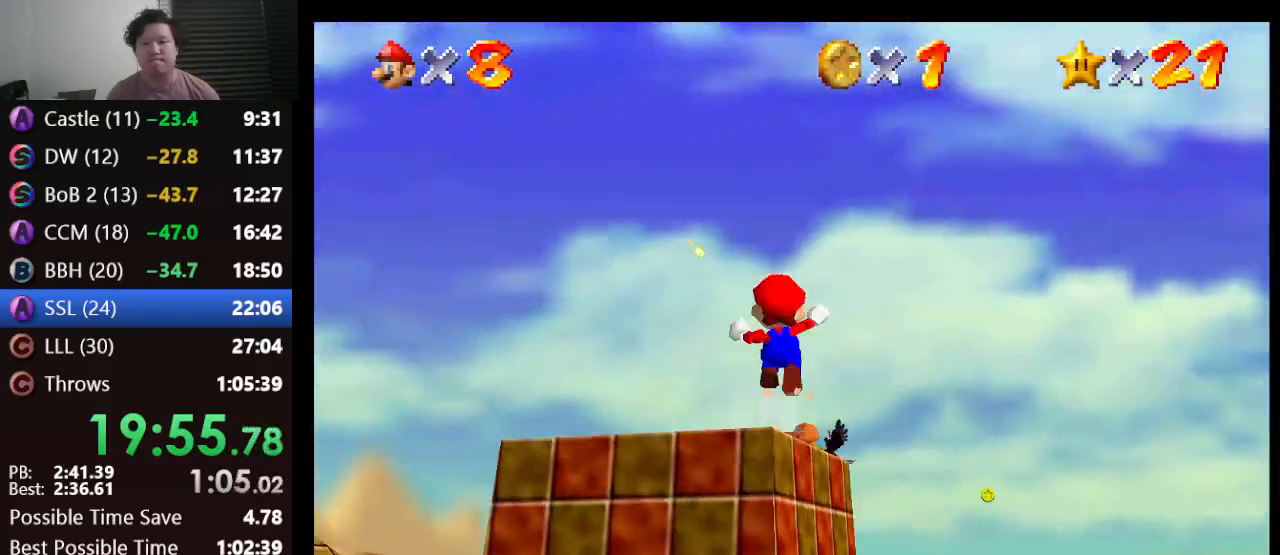
{"buttons": ["A"], "left_stick": "left", "events": [[167, "Z", "up"], [333, "A", "down"], [367, "left_stick", "left"]]}
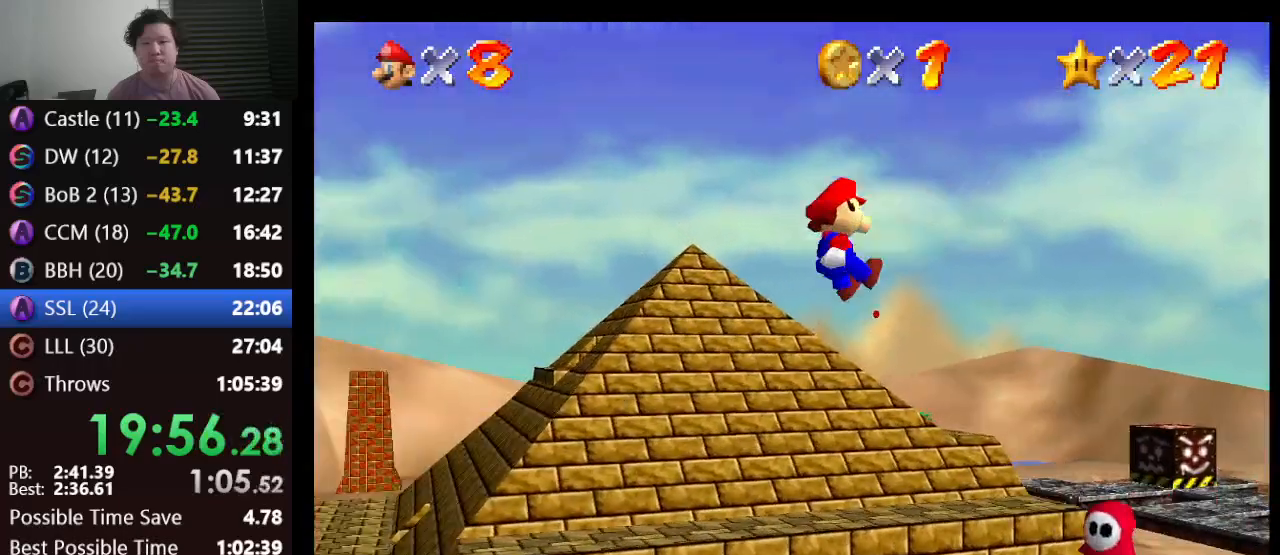
{"buttons": [], "left_stick": "left", "events": [[367, "A", "up"]]}
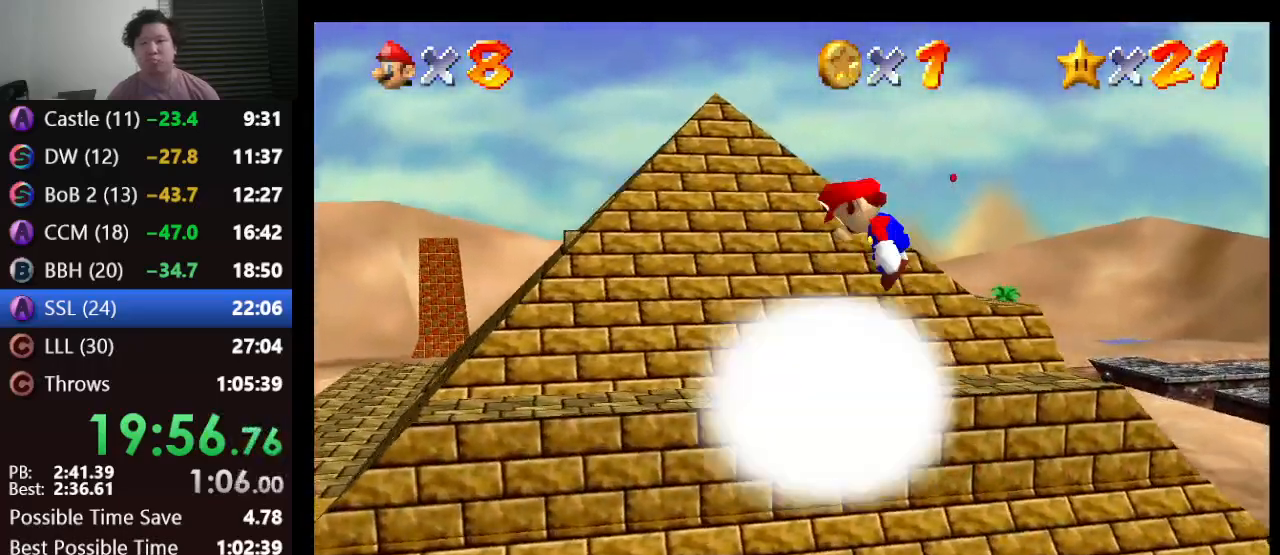
{"buttons": ["A"], "left_stick": "up-right", "events": [[50, "left_stick", "up"], [183, "A", "down"], [217, "left_stick", "up-right"]]}
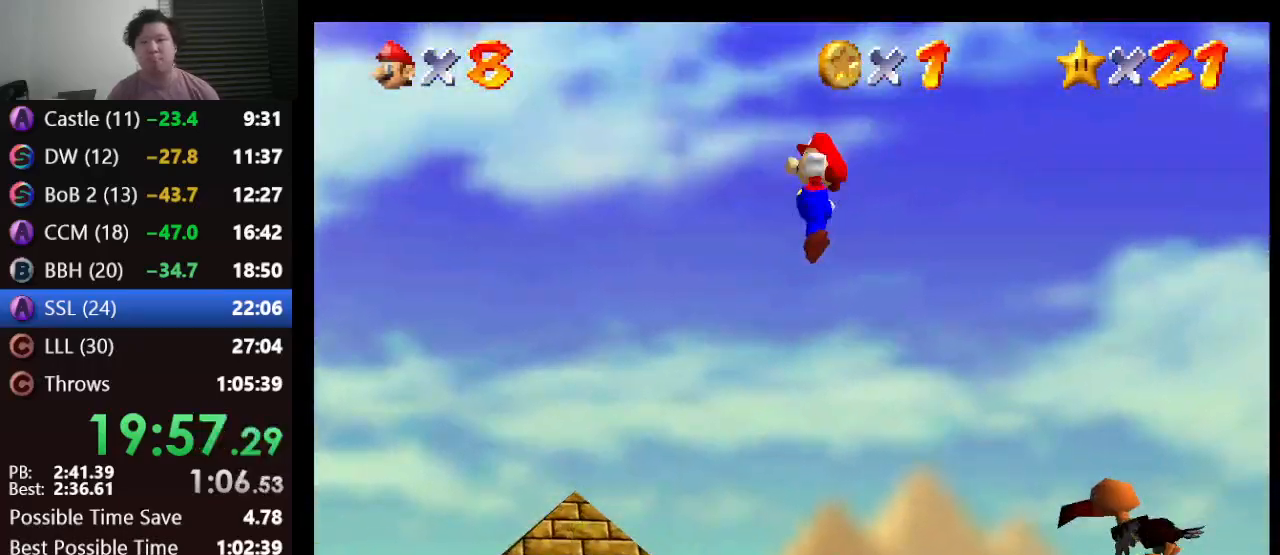
{"buttons": ["A"], "left_stick": "up", "events": [[67, "left_stick", "up"]]}
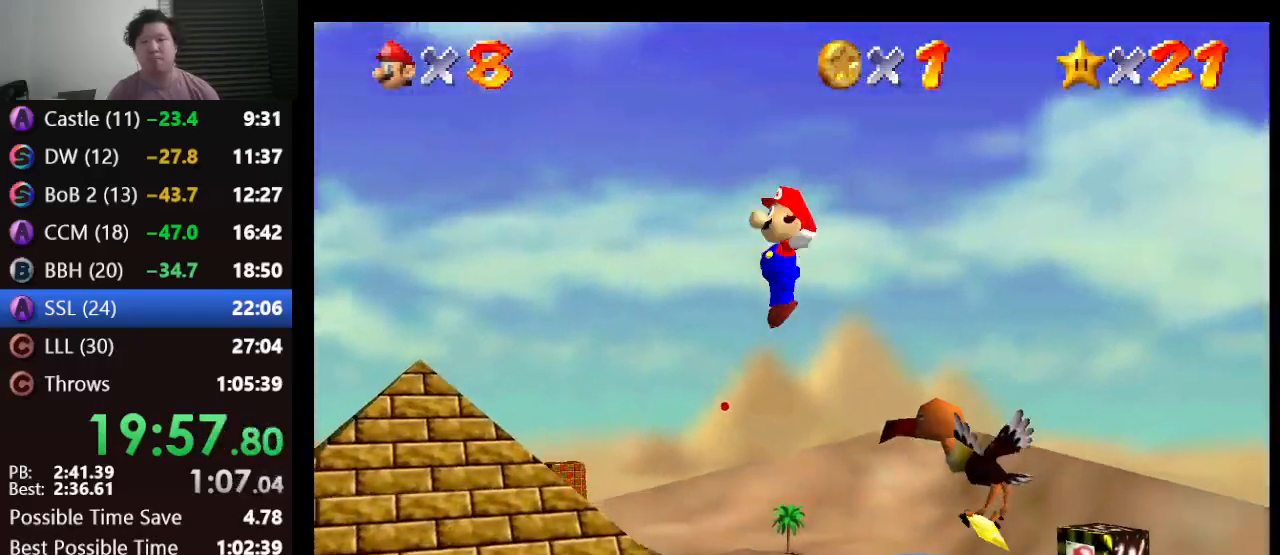
{"buttons": ["A"], "left_stick": "up", "events": []}
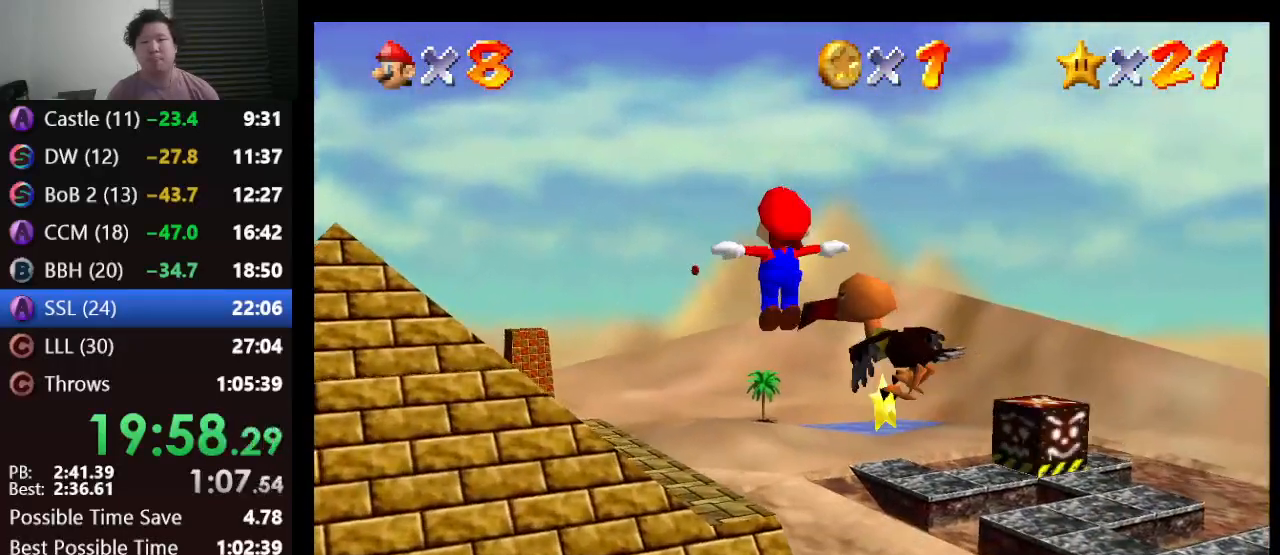
{"buttons": ["A"], "left_stick": "up", "events": []}
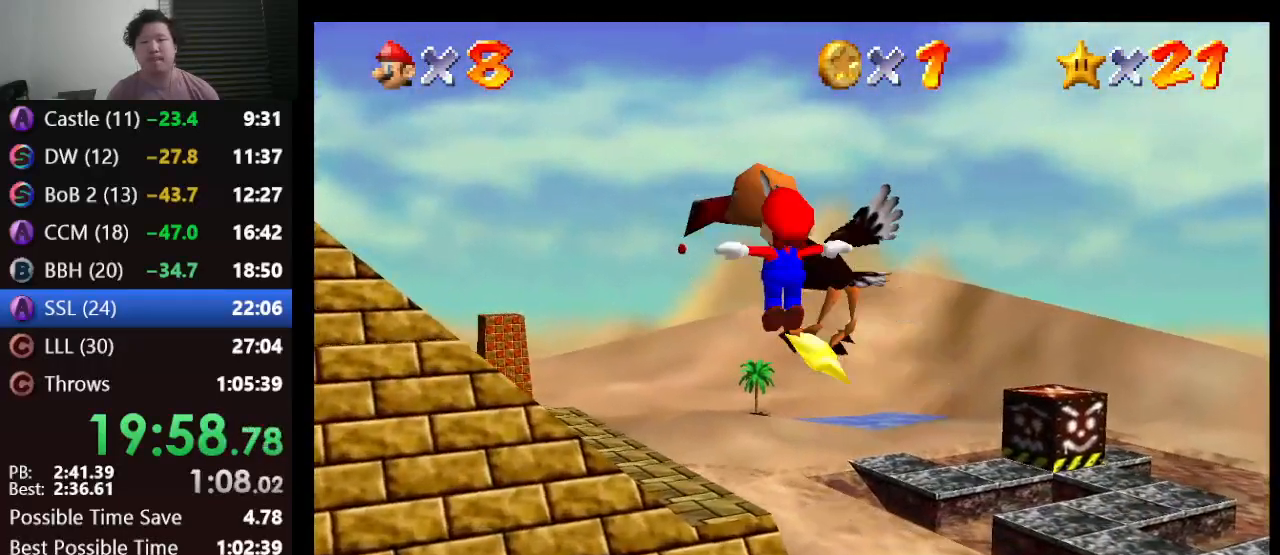
{"buttons": [], "left_stick": "up", "events": [[500, "A", "up"]]}
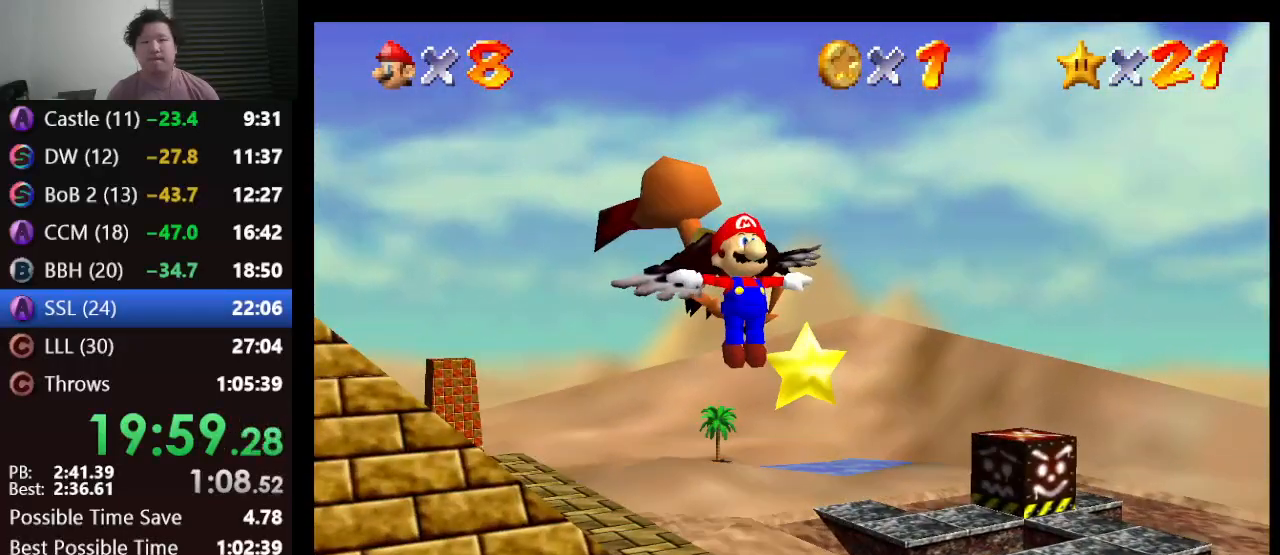
{"buttons": [], "left_stick": "up", "events": []}
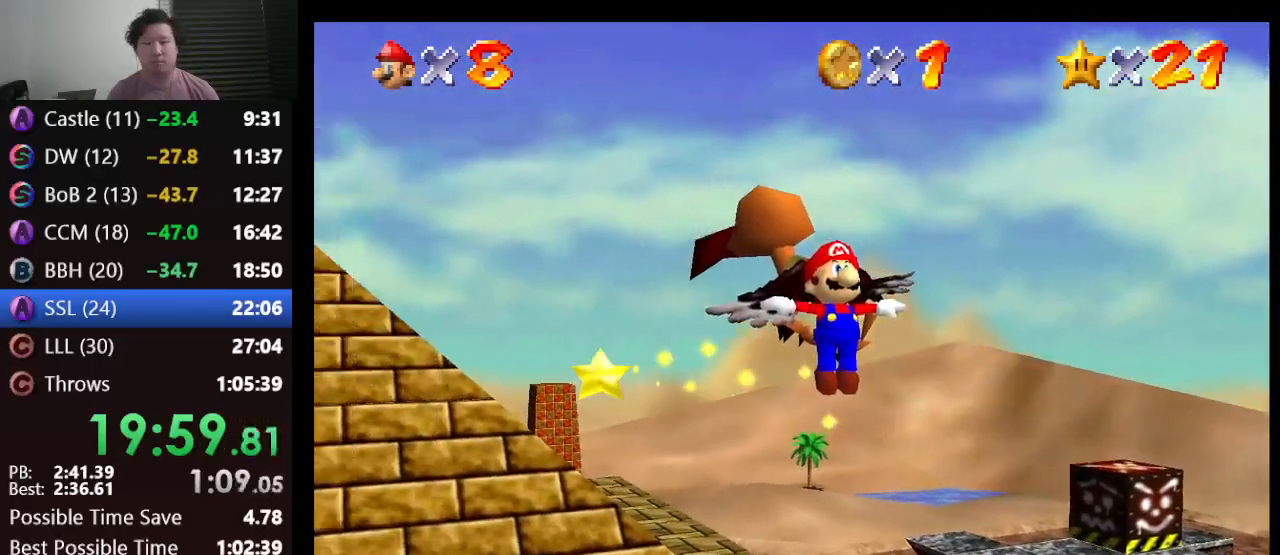
{"buttons": [], "left_stick": "up", "events": []}
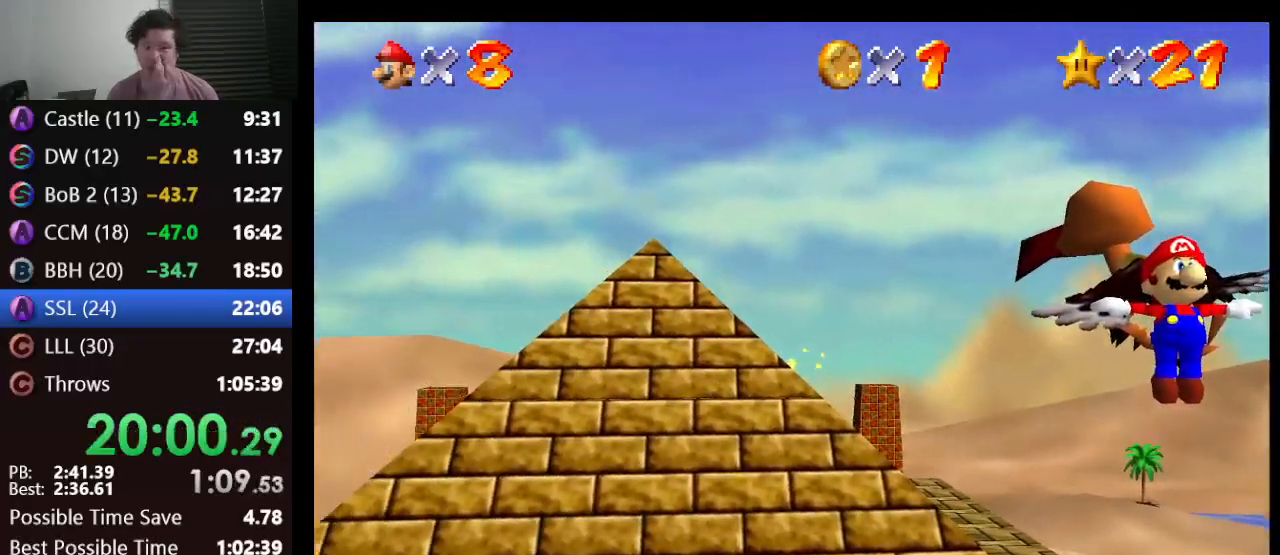
{"buttons": [], "left_stick": "up", "events": []}
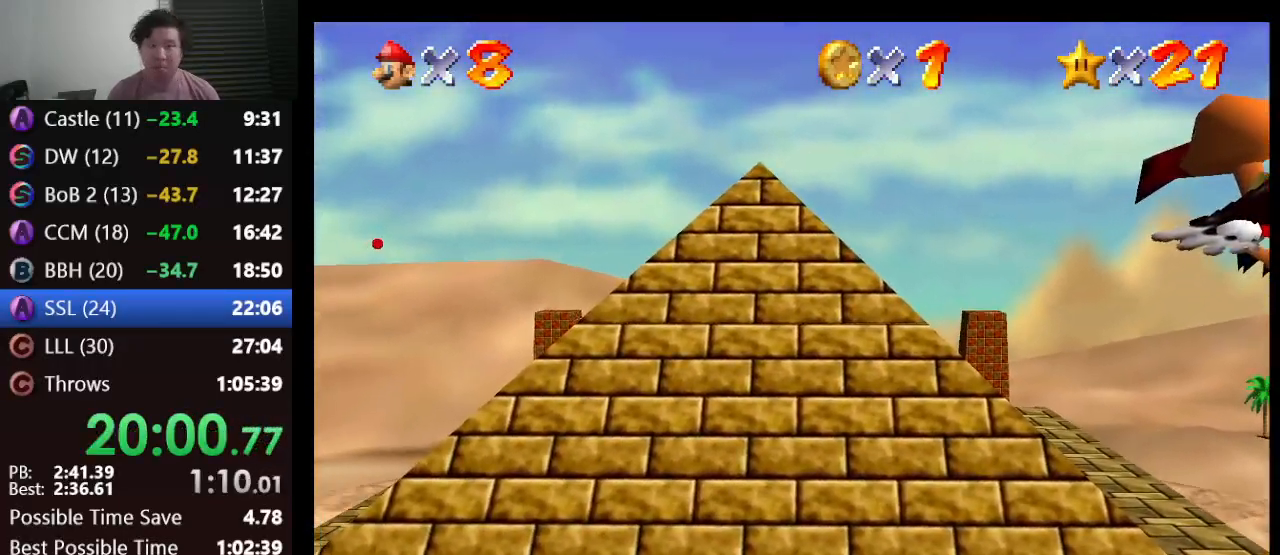
{"buttons": ["A"], "left_stick": "up", "events": [[250, "A", "down"]]}
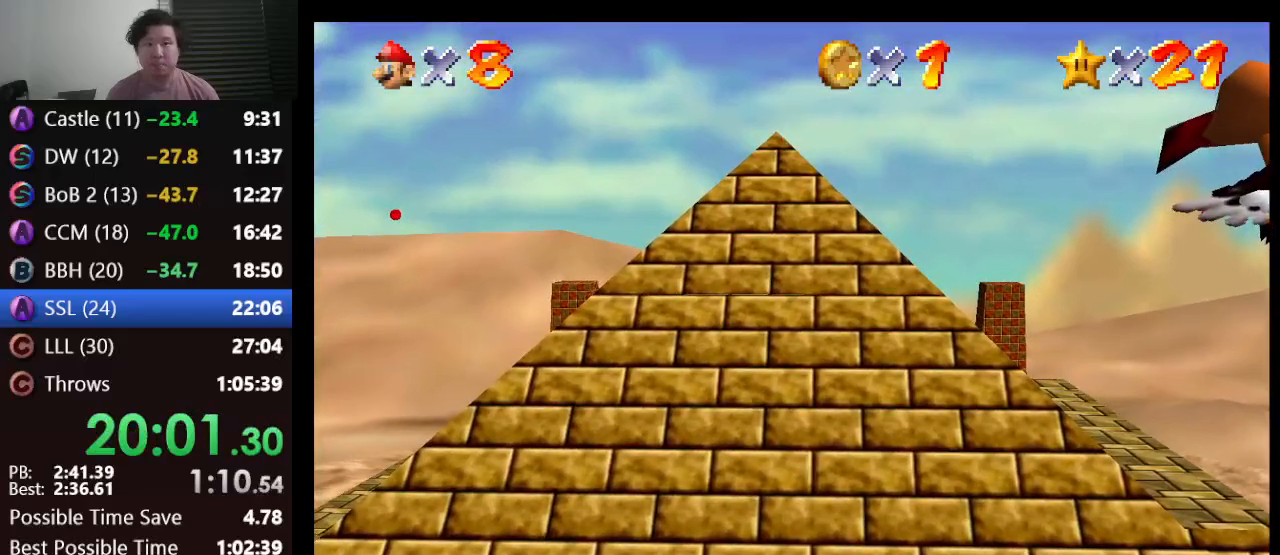
{"buttons": ["A"], "left_stick": "up", "events": []}
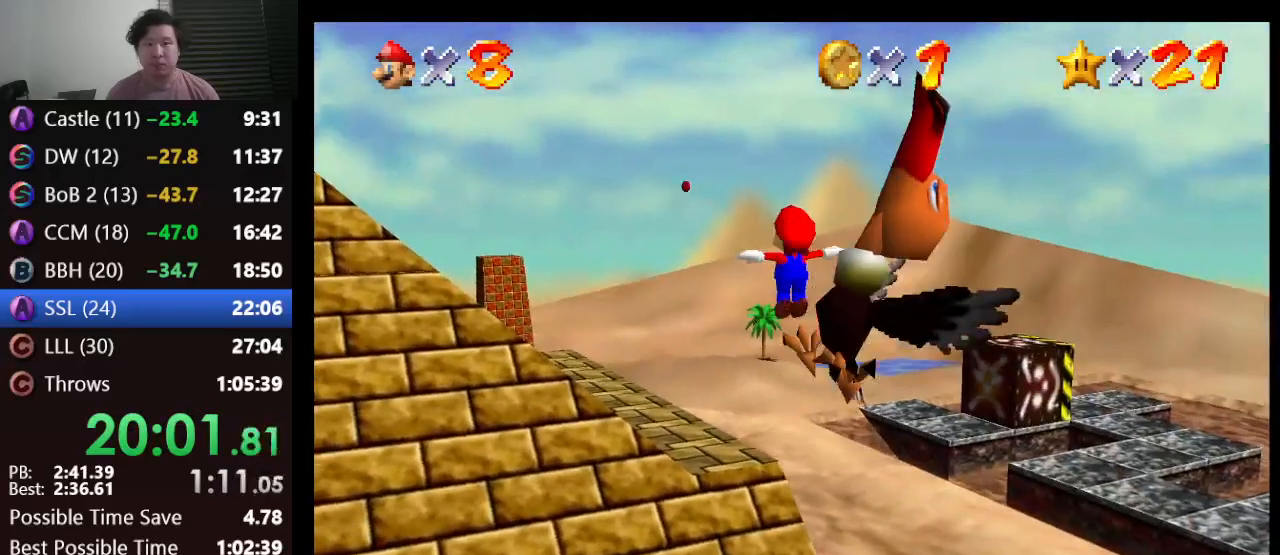
{"buttons": ["A"], "left_stick": "up", "events": []}
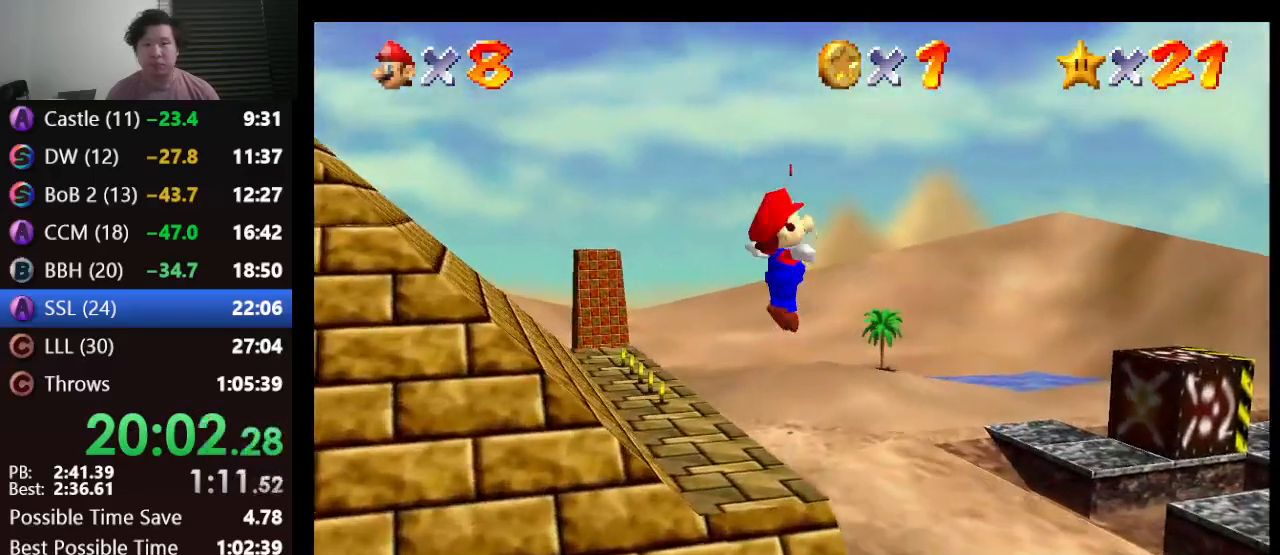
{"buttons": ["A"], "left_stick": "up", "events": []}
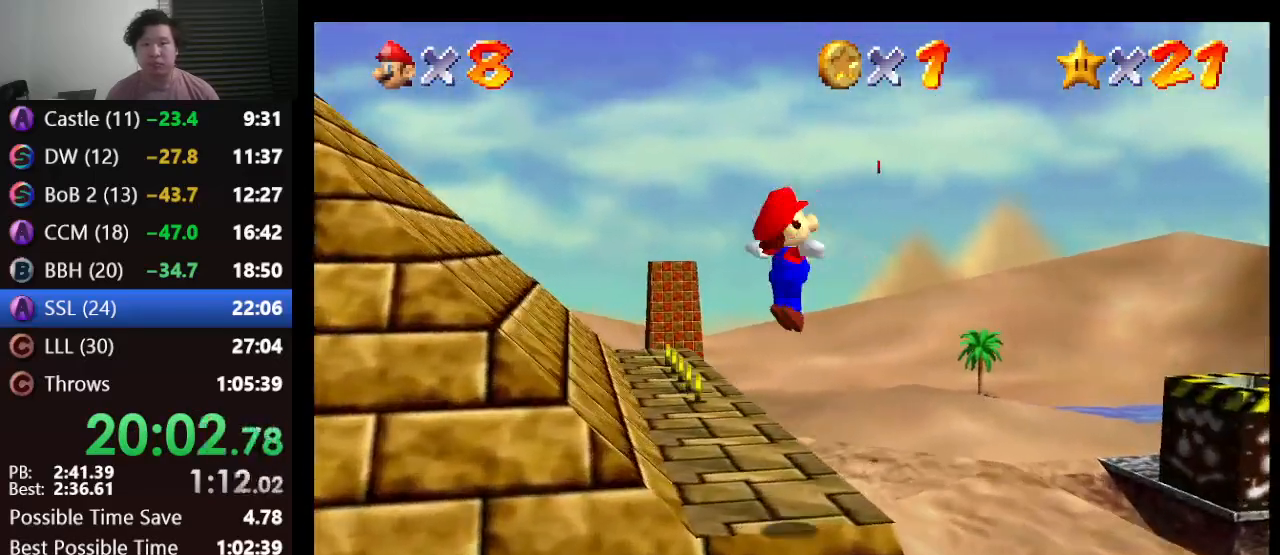
{"buttons": [], "left_stick": "up", "events": [[183, "A", "up"], [300, "C_DOWN", "down"], [483, "C_DOWN", "up"]]}
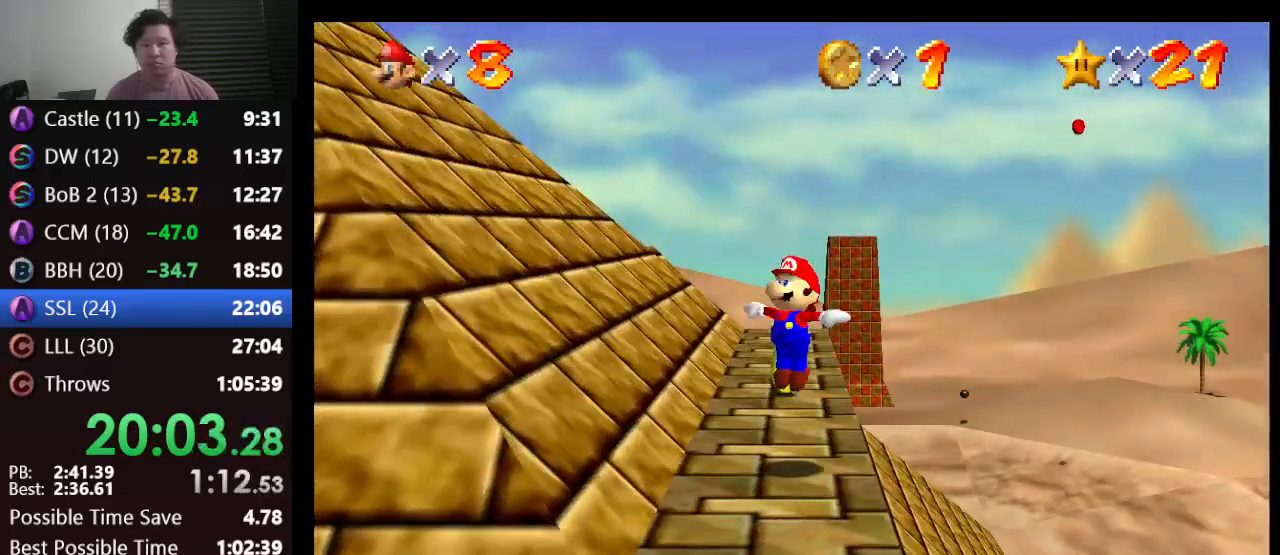
{"buttons": [], "left_stick": "up", "events": []}
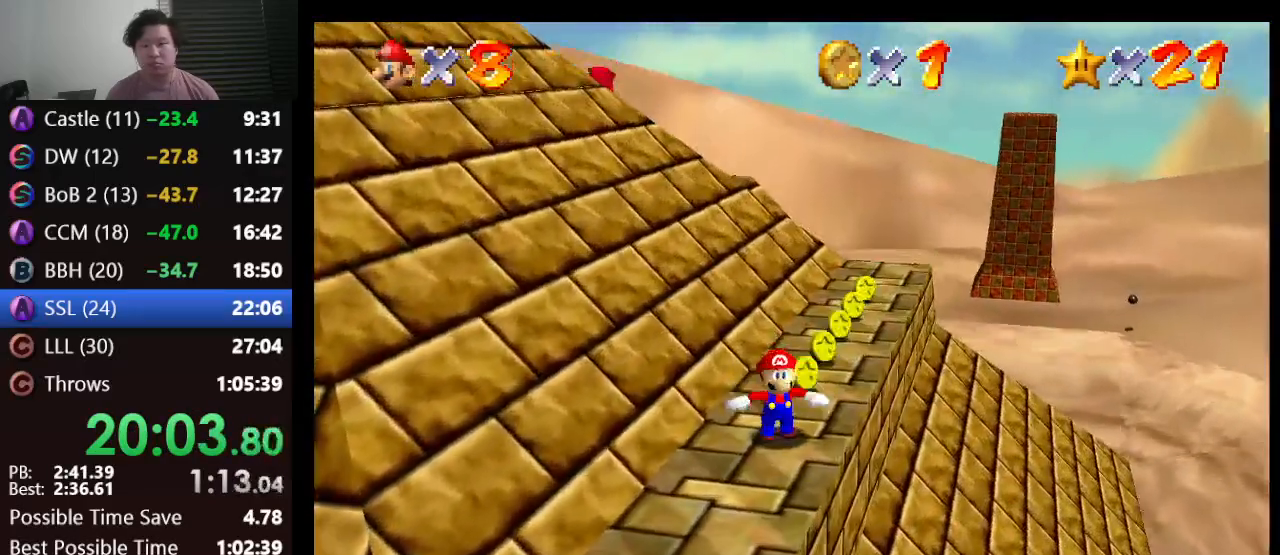
{"buttons": [], "left_stick": "up-right", "events": [[317, "A", "down"], [367, "B", "down"], [400, "left_stick", "up-right"], [467, "A", "up"], [467, "B", "up"]]}
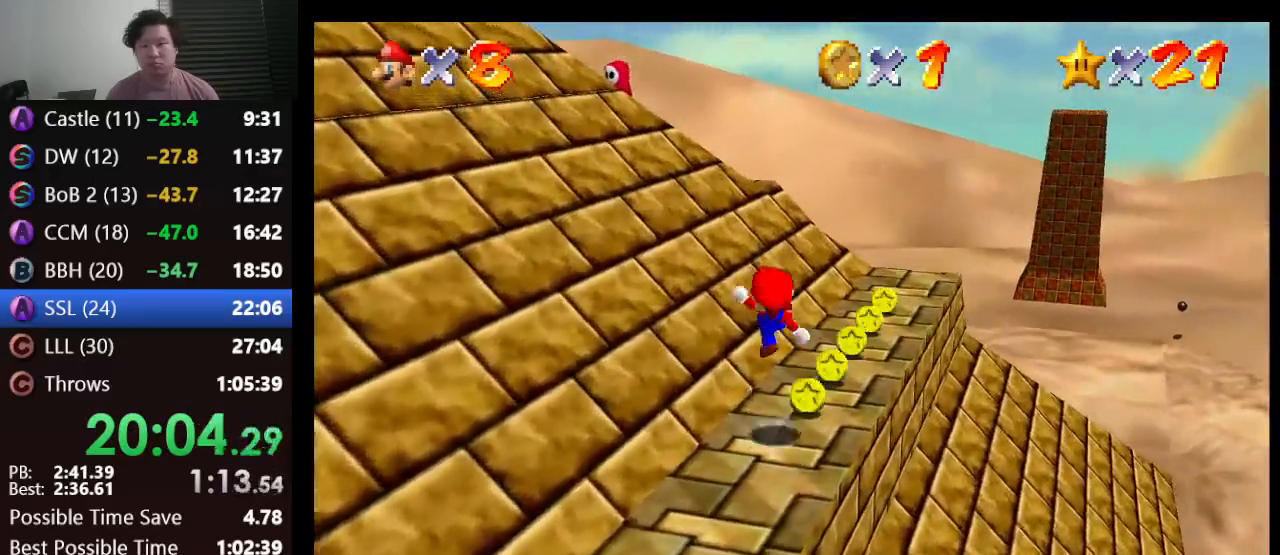
{"buttons": [], "left_stick": "up-right", "events": []}
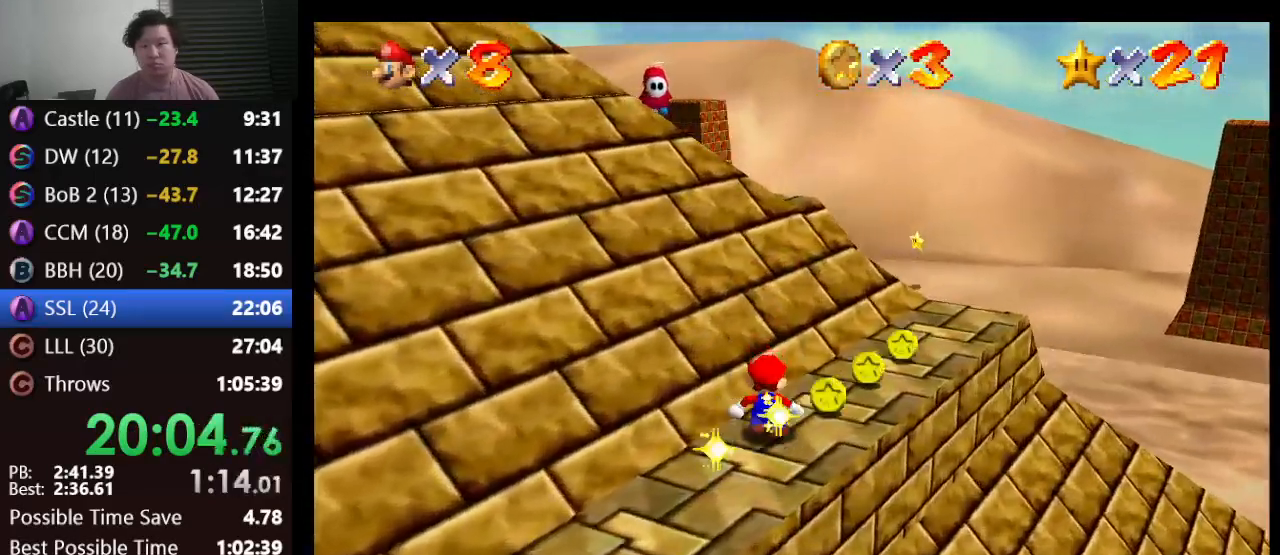
{"buttons": [], "left_stick": "up-right", "events": [[133, "A", "down"], [500, "A", "up"]]}
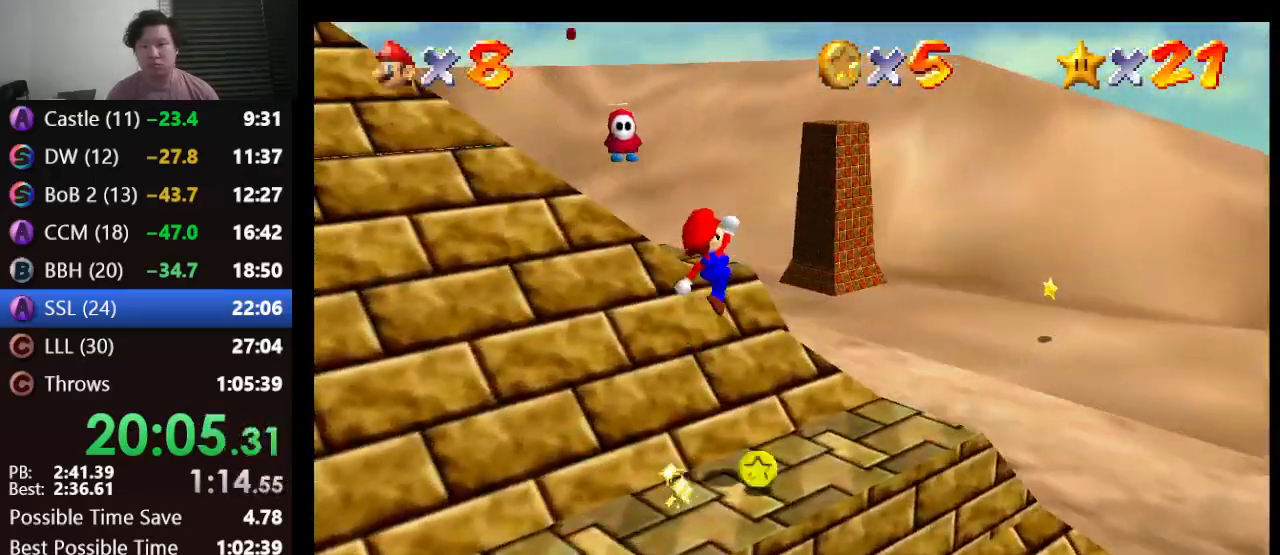
{"buttons": [], "left_stick": "up", "events": [[250, "left_stick", "up-left"], [417, "left_stick", "up"]]}
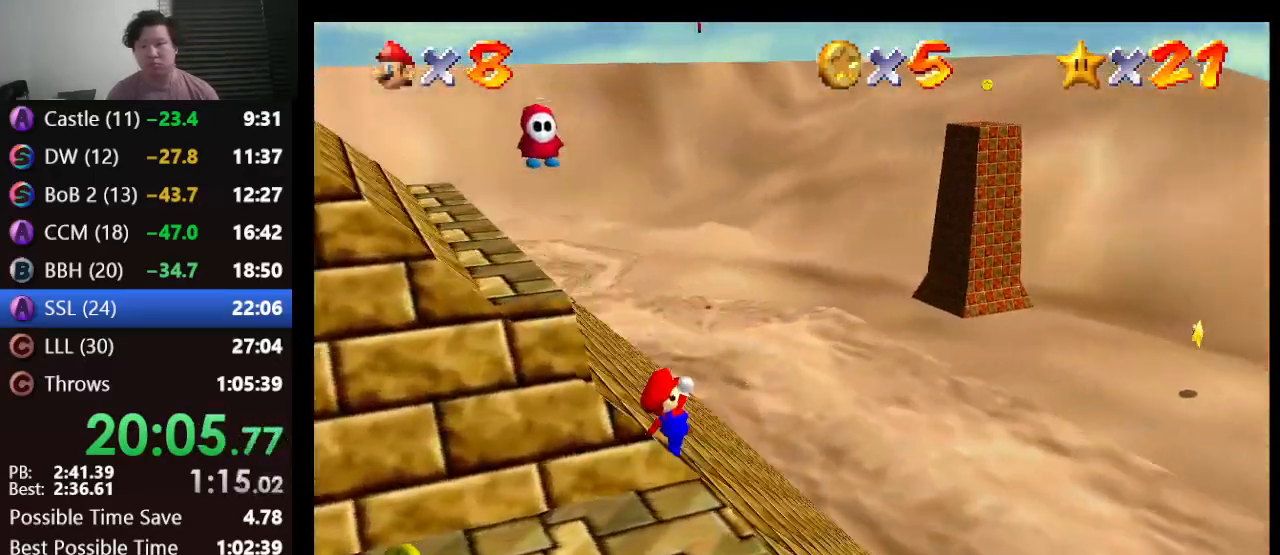
{"buttons": [], "left_stick": "up", "events": []}
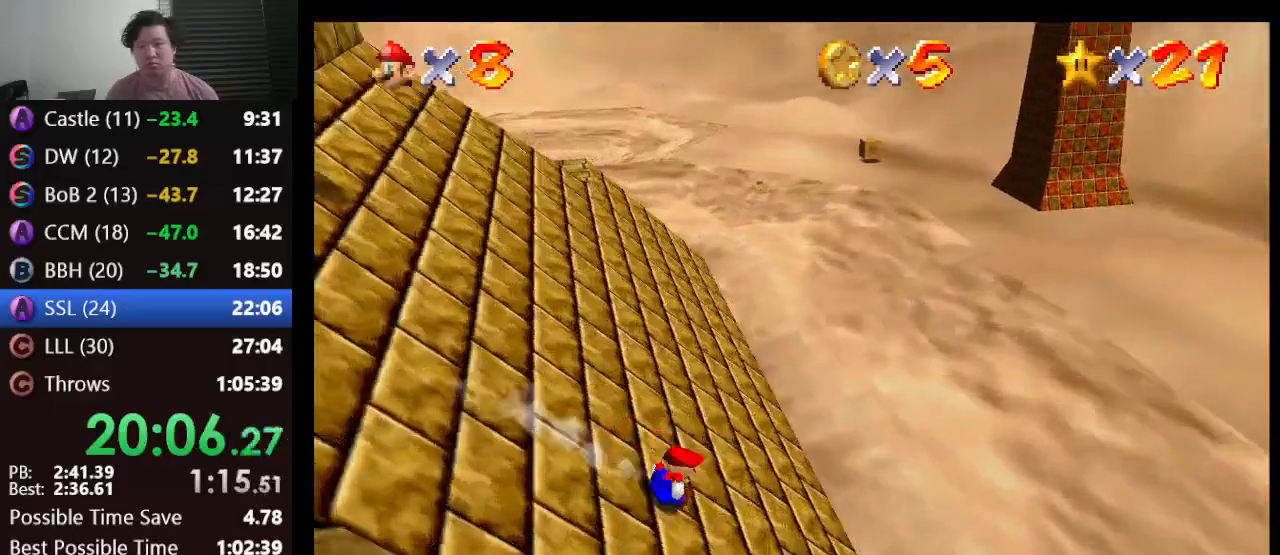
{"buttons": ["A"], "left_stick": "up-right", "events": [[67, "left_stick", "up-right"], [150, "A", "down"]]}
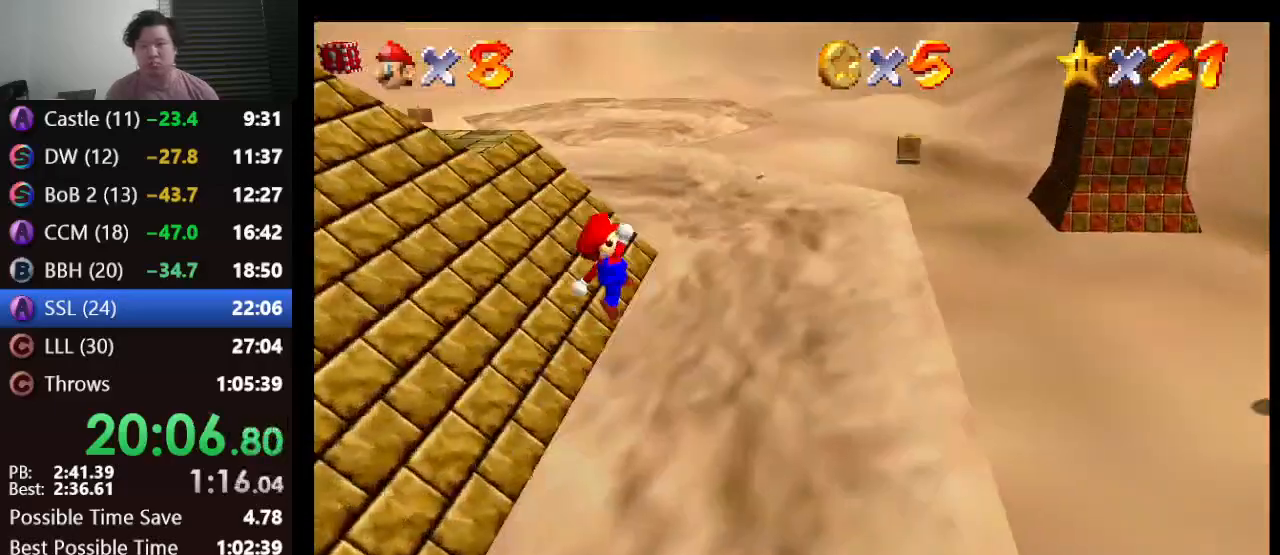
{"buttons": ["A"], "left_stick": "down", "events": [[233, "left_stick", "down-right"], [367, "left_stick", "down"]]}
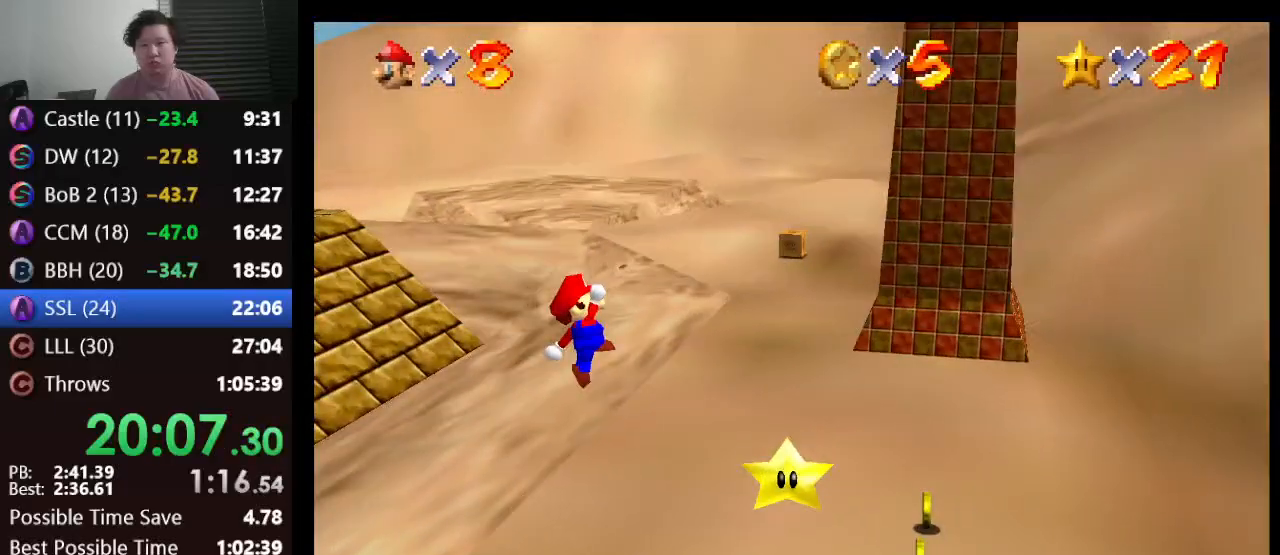
{"buttons": [], "left_stick": "down-left", "events": [[133, "A", "up"], [433, "left_stick", "down-left"]]}
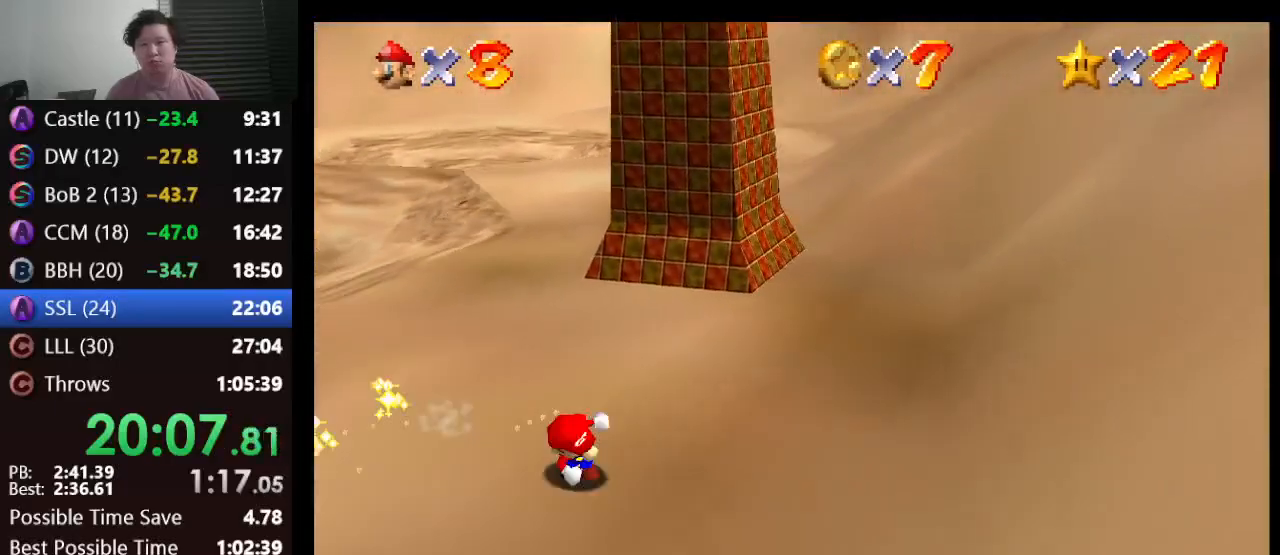
{"buttons": [], "left_stick": "up-left", "events": [[200, "left_stick", "left"], [400, "left_stick", "up-left"]]}
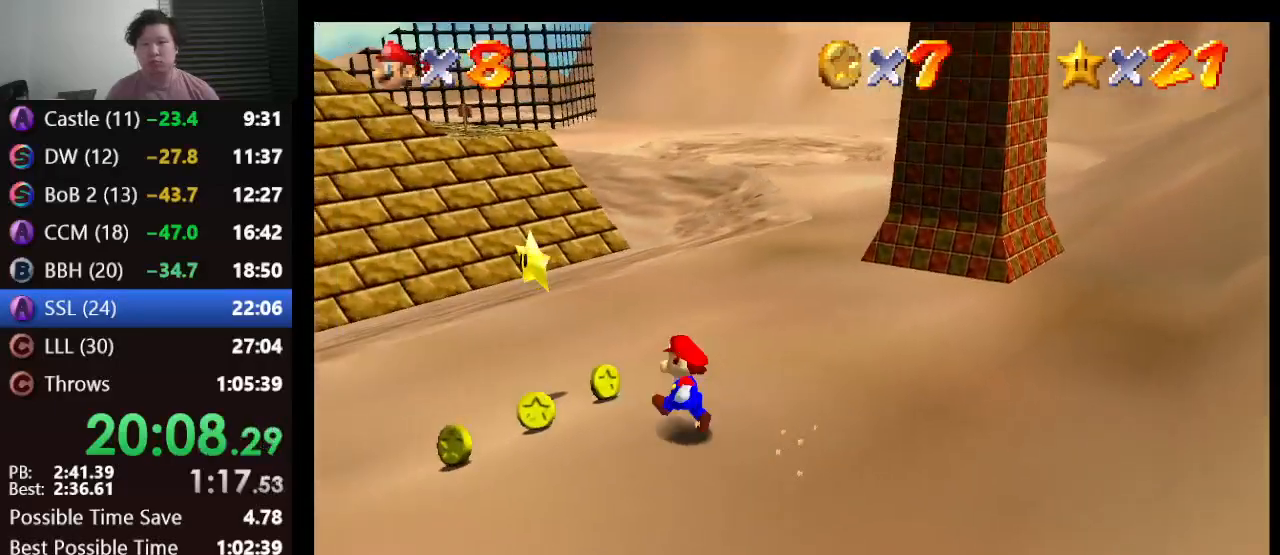
{"buttons": [], "left_stick": "center", "events": [[133, "A", "down"], [200, "left_stick", "center"], [233, "A", "up"], [233, "Z", "down"], [500, "Z", "up"]]}
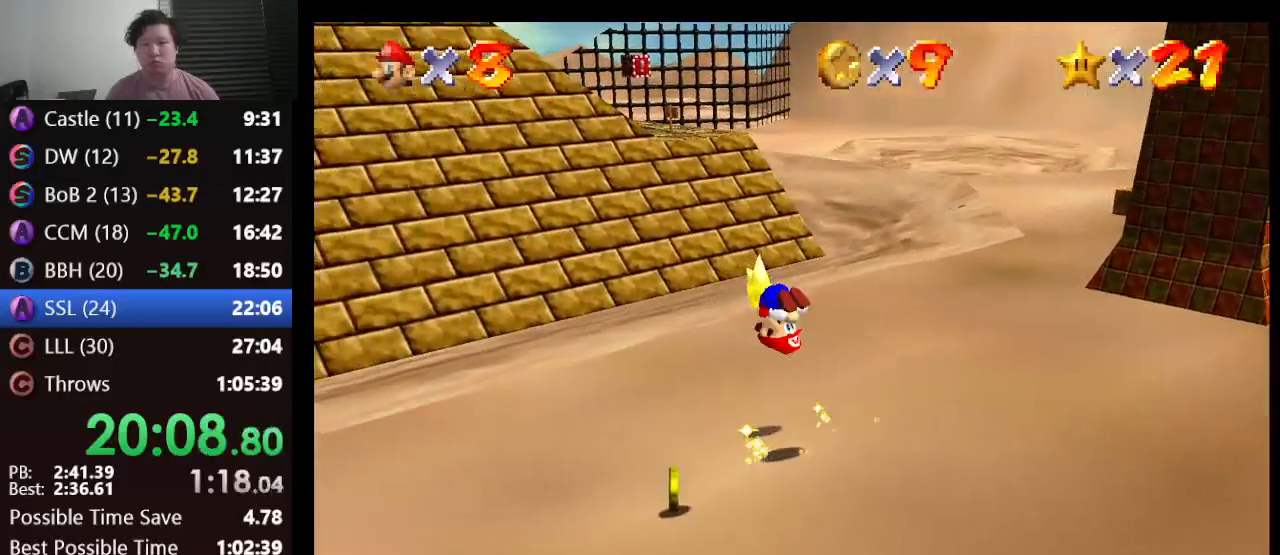
{"buttons": [], "left_stick": "up", "events": [[400, "left_stick", "up"]]}
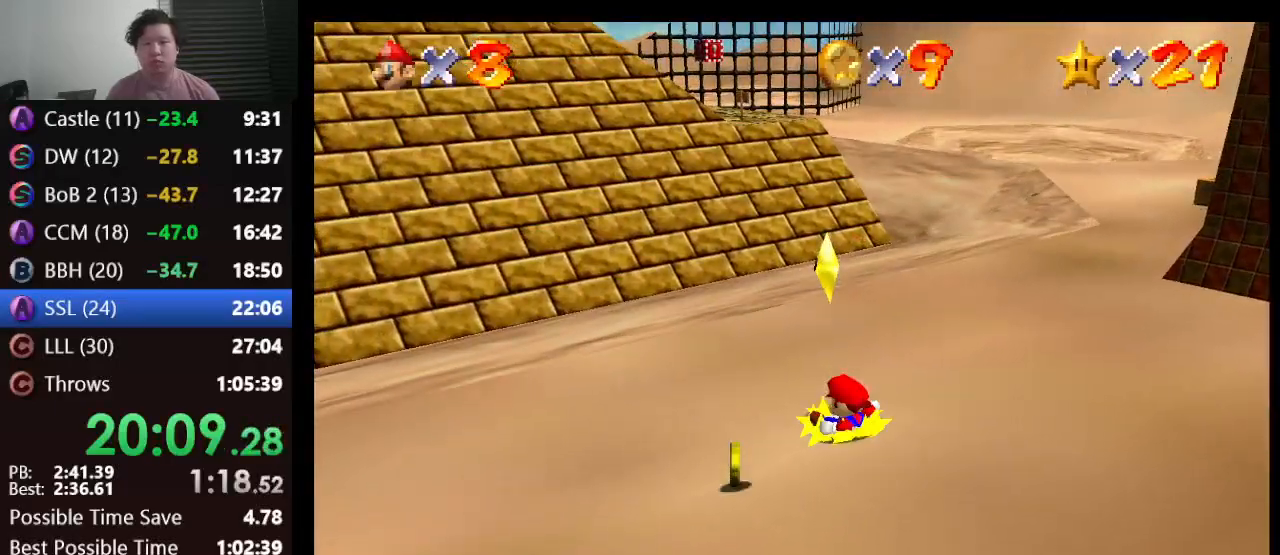
{"buttons": ["Z"], "left_stick": "center", "events": [[367, "A", "down"], [433, "Z", "down"], [433, "left_stick", "center"], [467, "A", "up"]]}
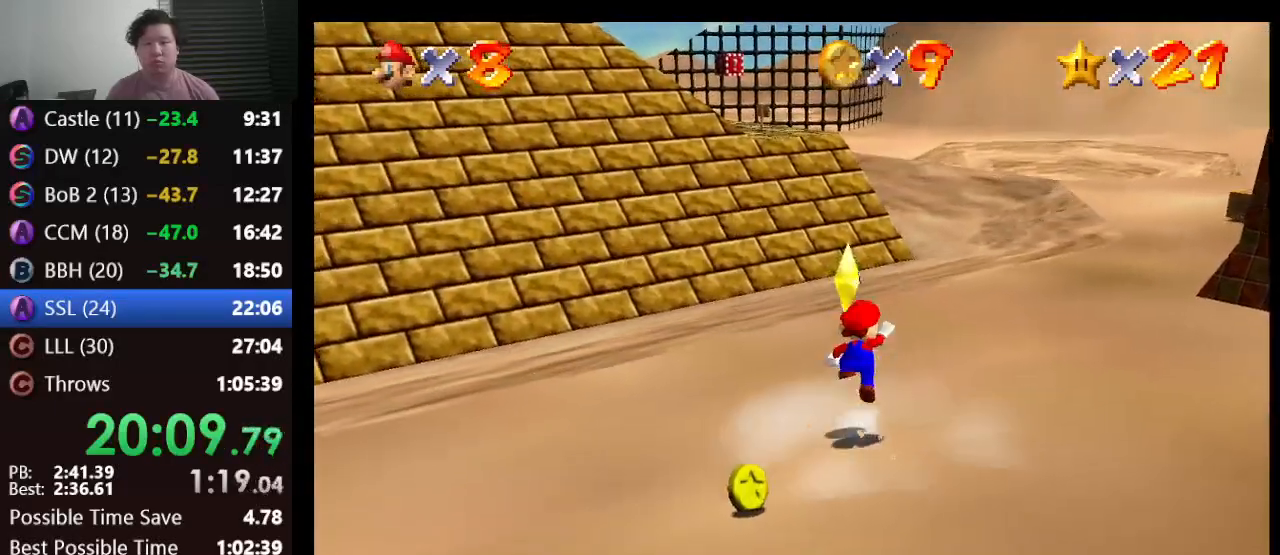
{"buttons": [], "left_stick": "center", "events": [[67, "Z", "up"]]}